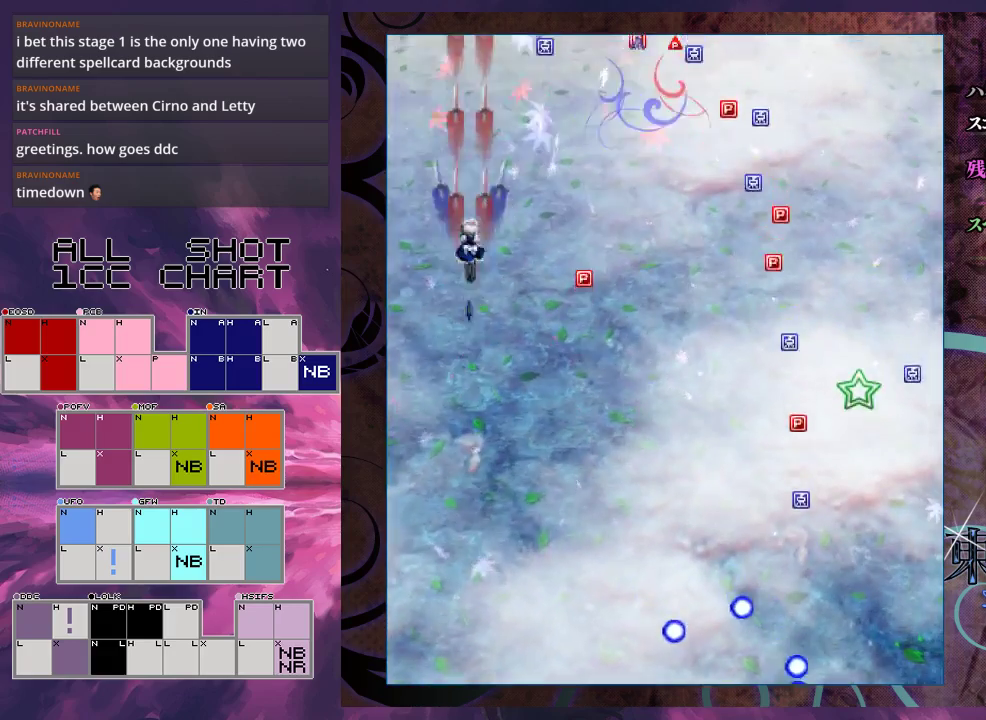
Gameplay with a controller (Xbox layout); each line is a JSON object with the inputs held at the frame after it (dt_ms = milliseconds from this image to that frame). "events" lists button and stick changes between this image and that frame as [ms after this image, input, new state], when the widget could be followed in between. Not read: L3 R3 right_stick.
{"dt_ms": 500, "buttons": ["X"], "left_stick": "down", "events": [[67, "left_stick", "up-right"], [267, "left_stick", "up"], [433, "left_stick", "down"]]}
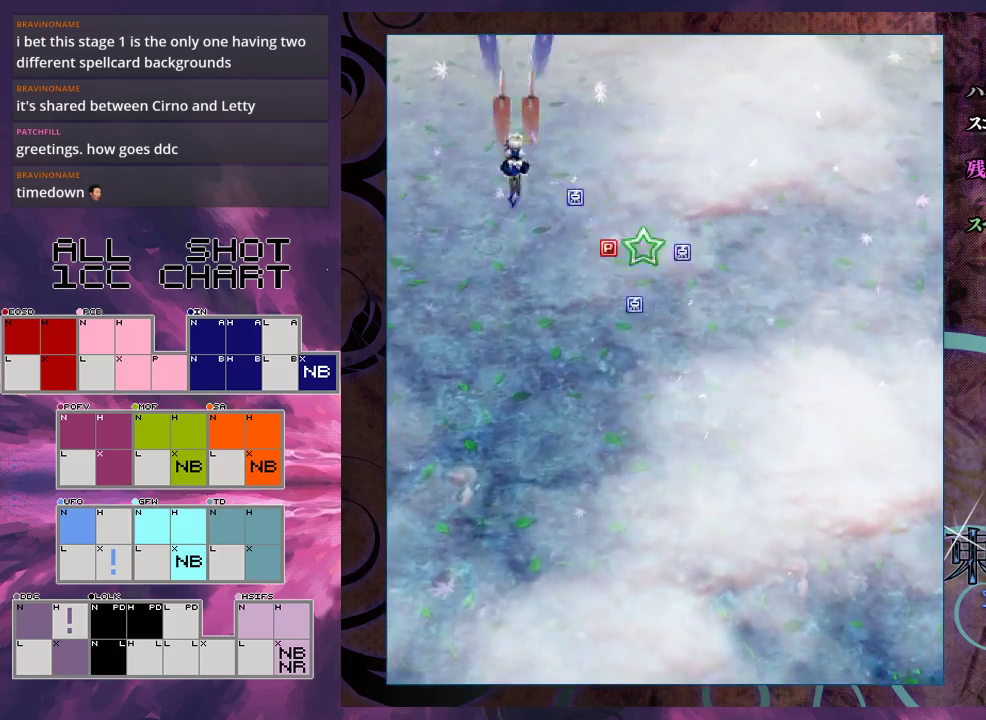
{"dt_ms": 500, "buttons": ["X"], "left_stick": "center", "events": [[200, "left_stick", "down-right"], [300, "left_stick", "center"]]}
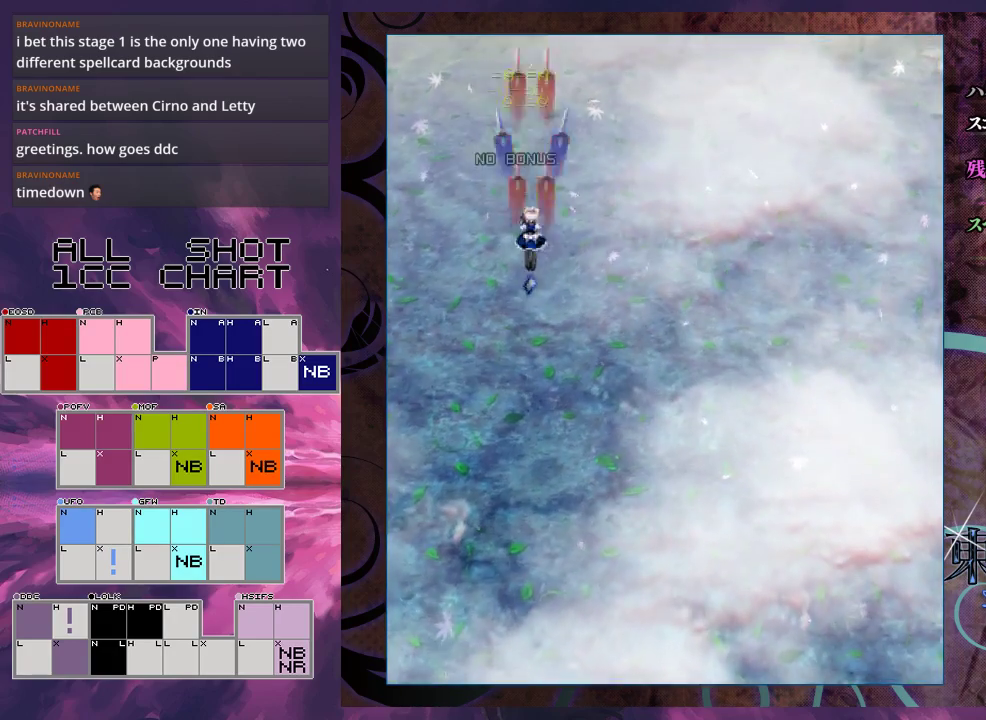
{"dt_ms": 500, "buttons": ["X"], "left_stick": "right", "events": [[233, "left_stick", "down-right"], [467, "left_stick", "right"]]}
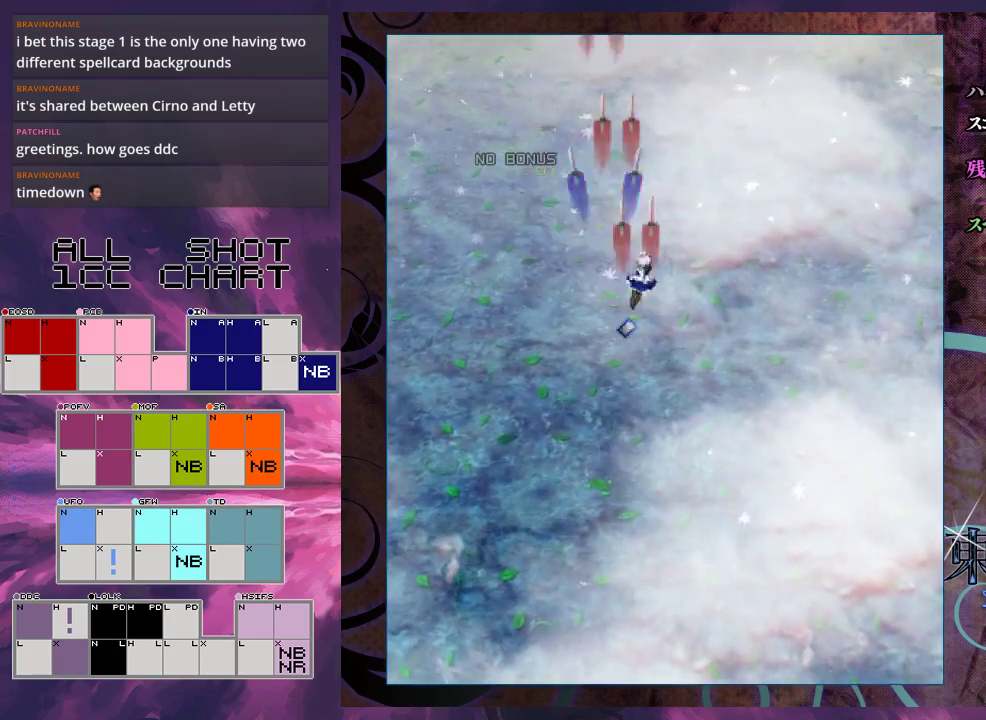
{"dt_ms": 500, "buttons": ["X"], "left_stick": "center", "events": [[33, "left_stick", "up-right"], [200, "left_stick", "center"]]}
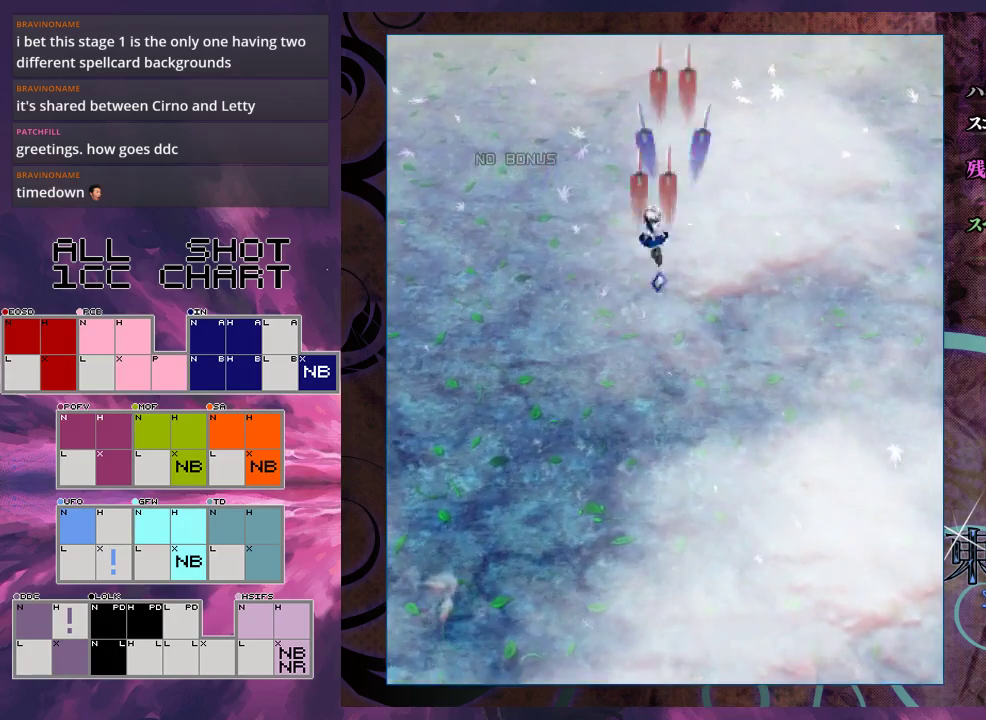
{"dt_ms": 500, "buttons": ["X"], "left_stick": "center", "events": []}
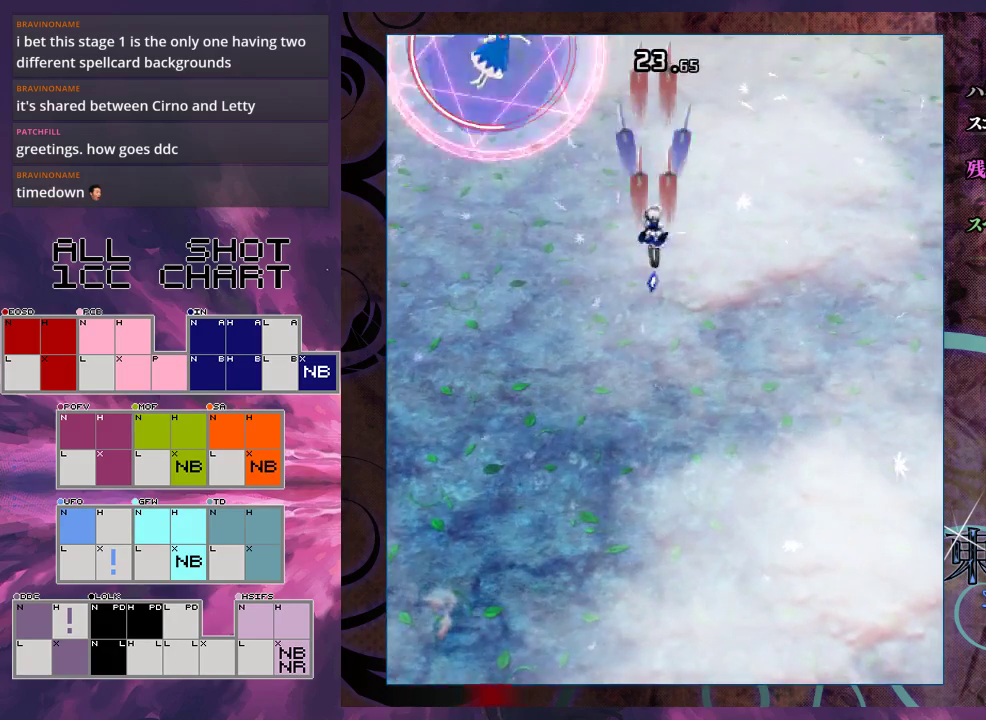
{"dt_ms": 300, "buttons": ["X"], "left_stick": "left", "events": [[233, "left_stick", "left"]]}
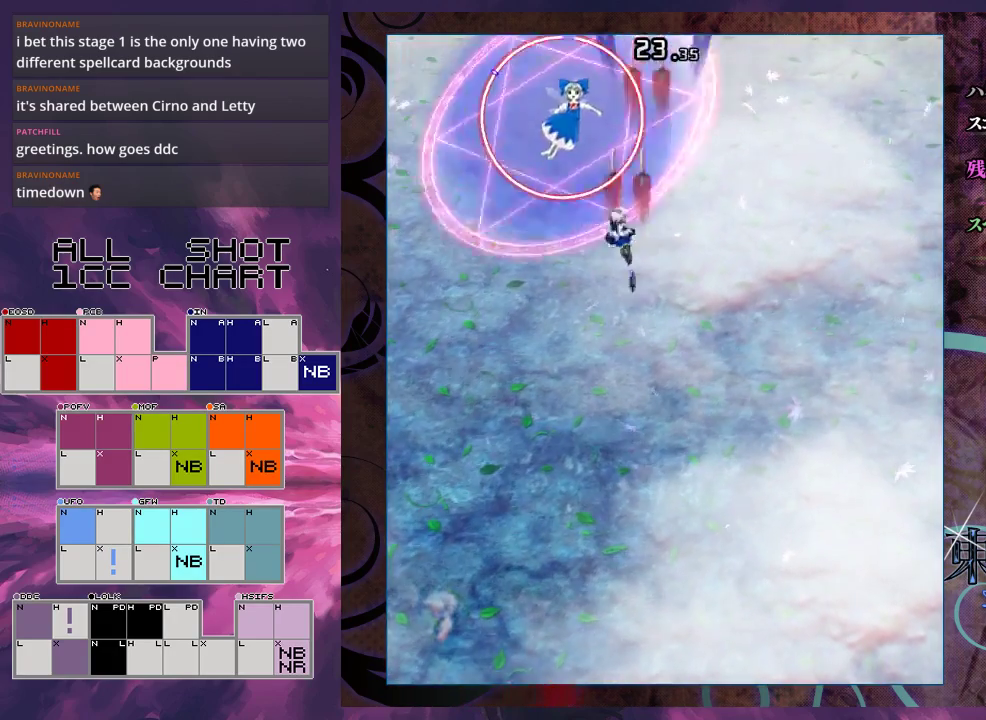
{"dt_ms": 400, "buttons": ["X"], "left_stick": "down-right", "events": [[33, "left_stick", "center"], [333, "left_stick", "down-right"]]}
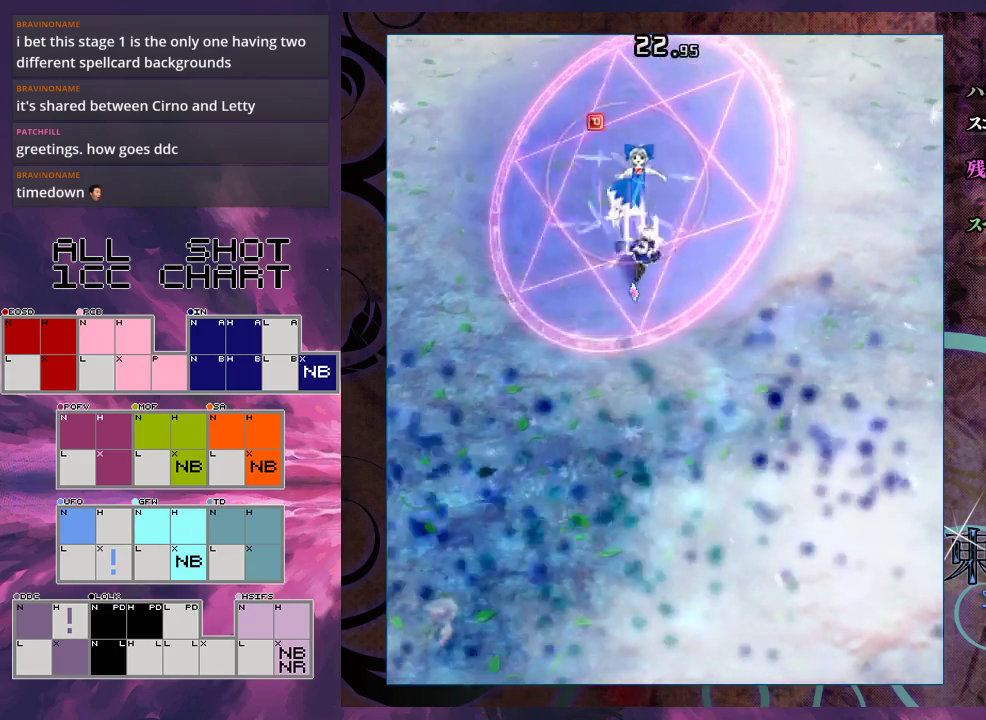
{"dt_ms": 300, "buttons": ["X"], "left_stick": "center", "events": [[133, "left_stick", "center"]]}
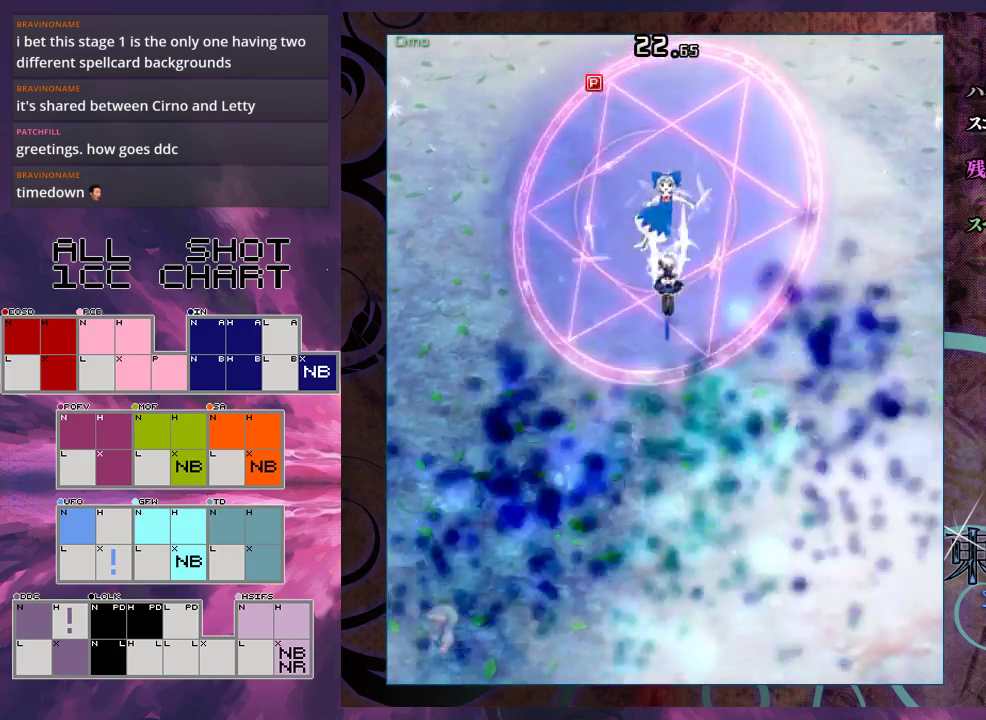
{"dt_ms": 500, "buttons": ["X"], "left_stick": "center", "events": []}
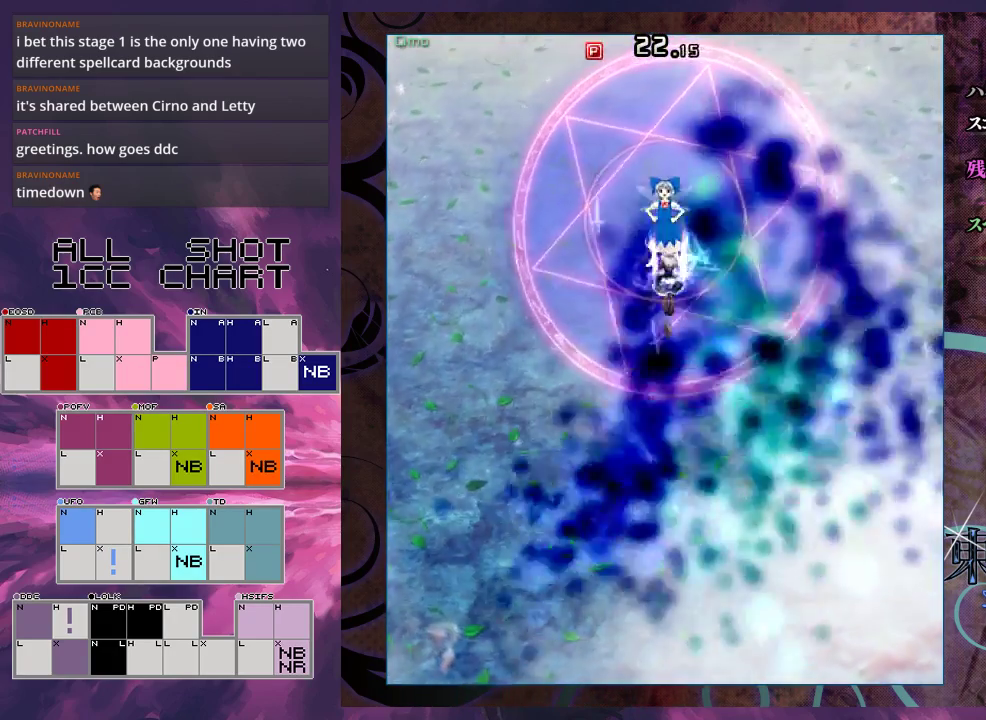
{"dt_ms": 500, "buttons": ["X"], "left_stick": "center", "events": []}
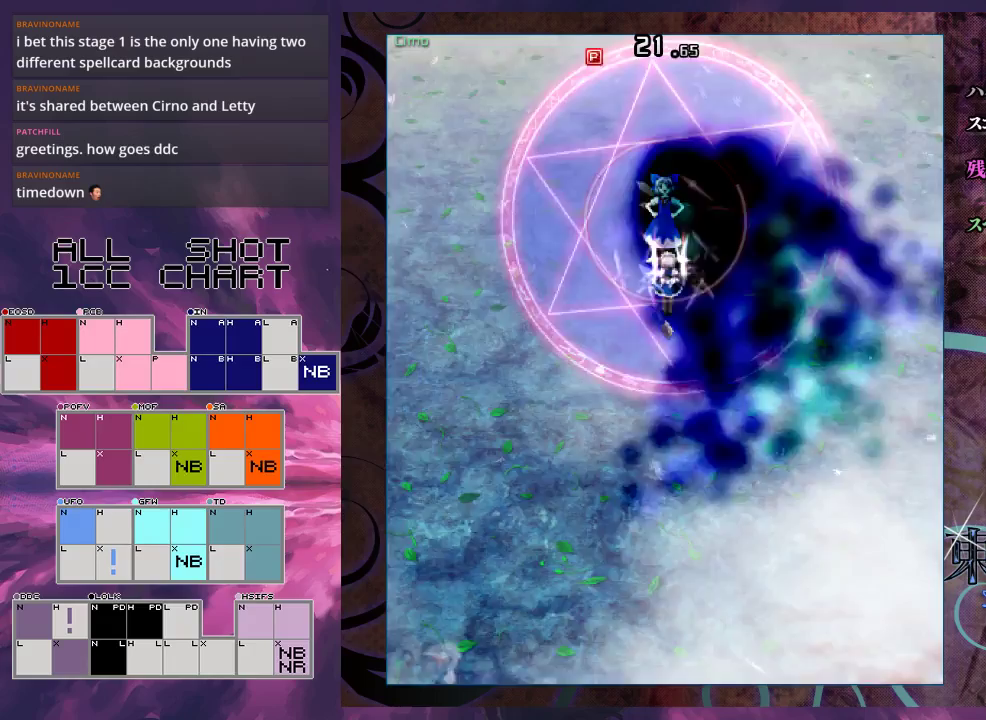
{"dt_ms": 500, "buttons": ["X"], "left_stick": "center", "events": []}
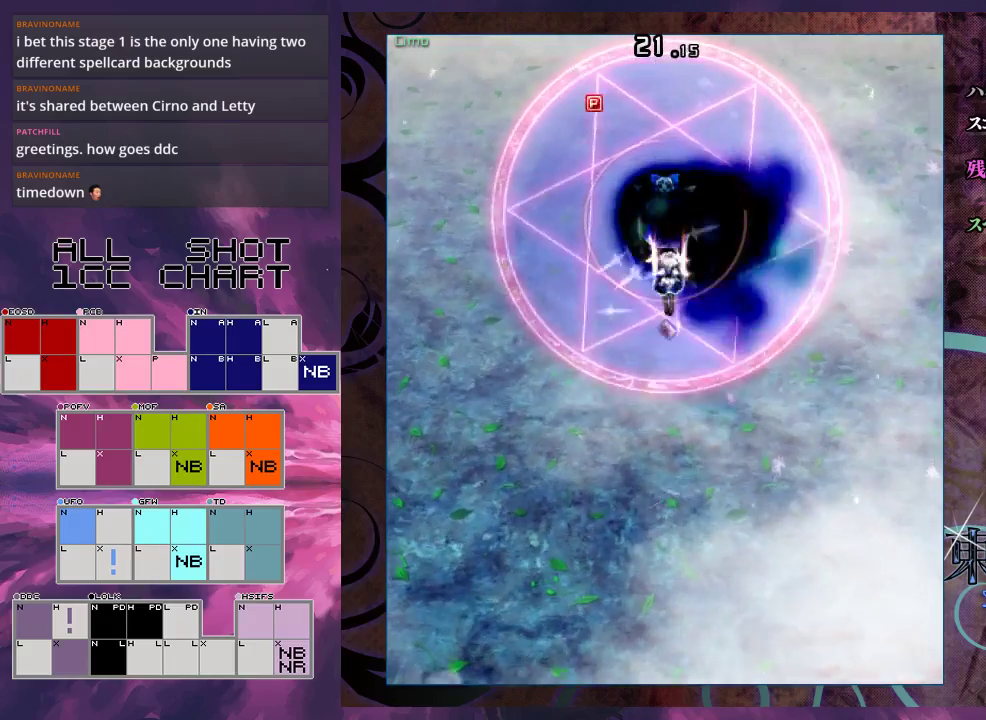
{"dt_ms": 500, "buttons": ["X"], "left_stick": "down", "events": [[500, "left_stick", "down"]]}
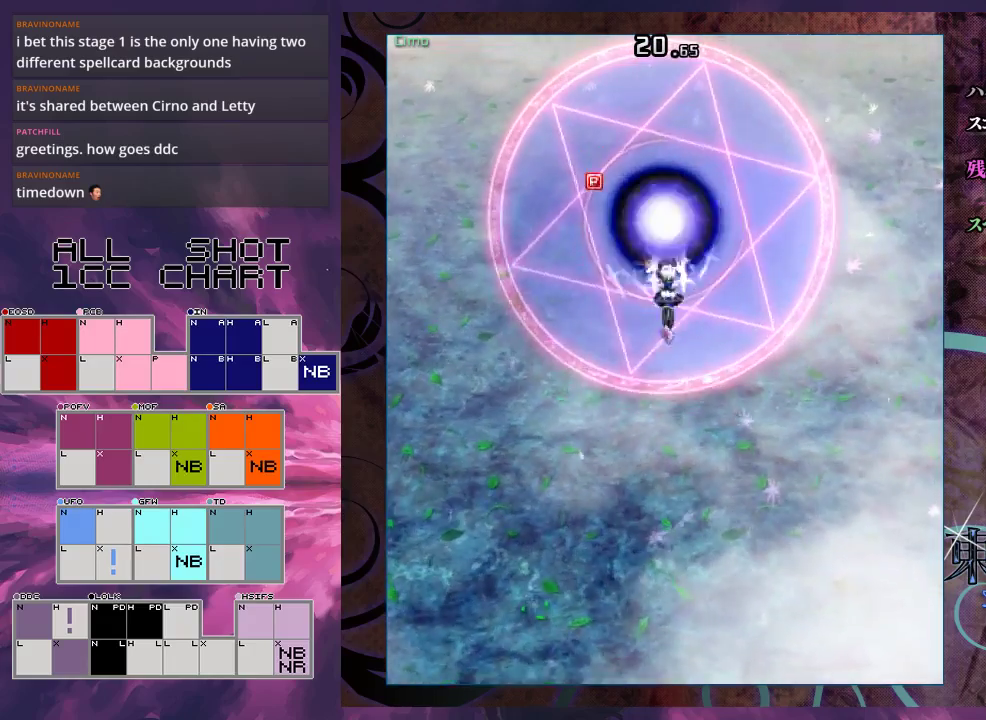
{"dt_ms": 500, "buttons": ["X", "L1"], "left_stick": "down", "events": [[500, "L1", "down"]]}
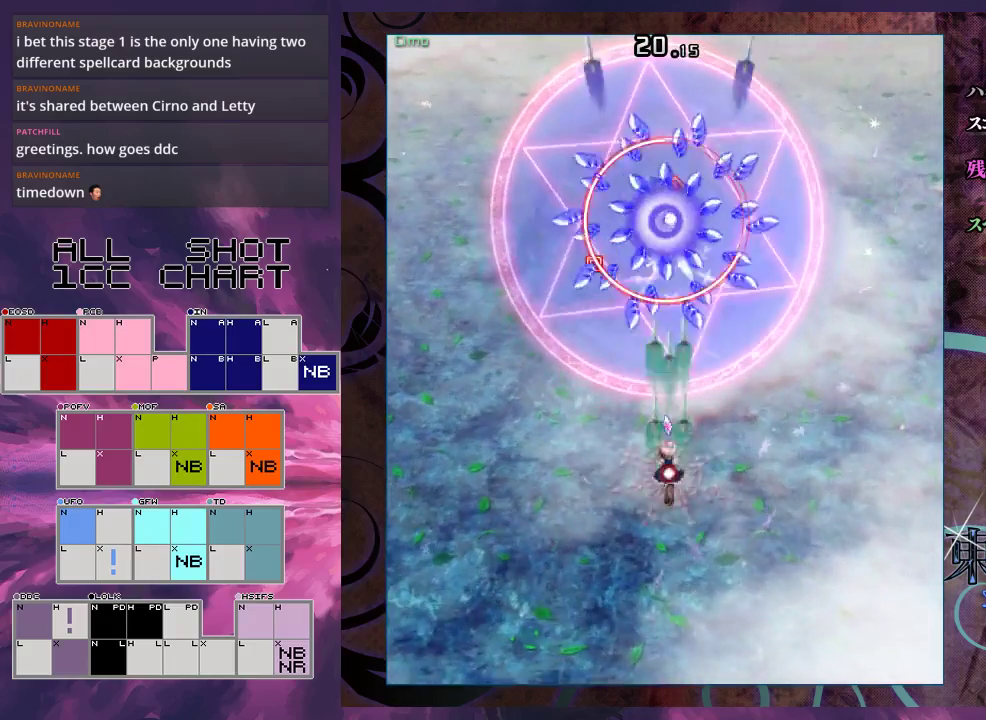
{"dt_ms": 500, "buttons": ["X", "L1"], "left_stick": "center", "events": [[67, "left_stick", "center"]]}
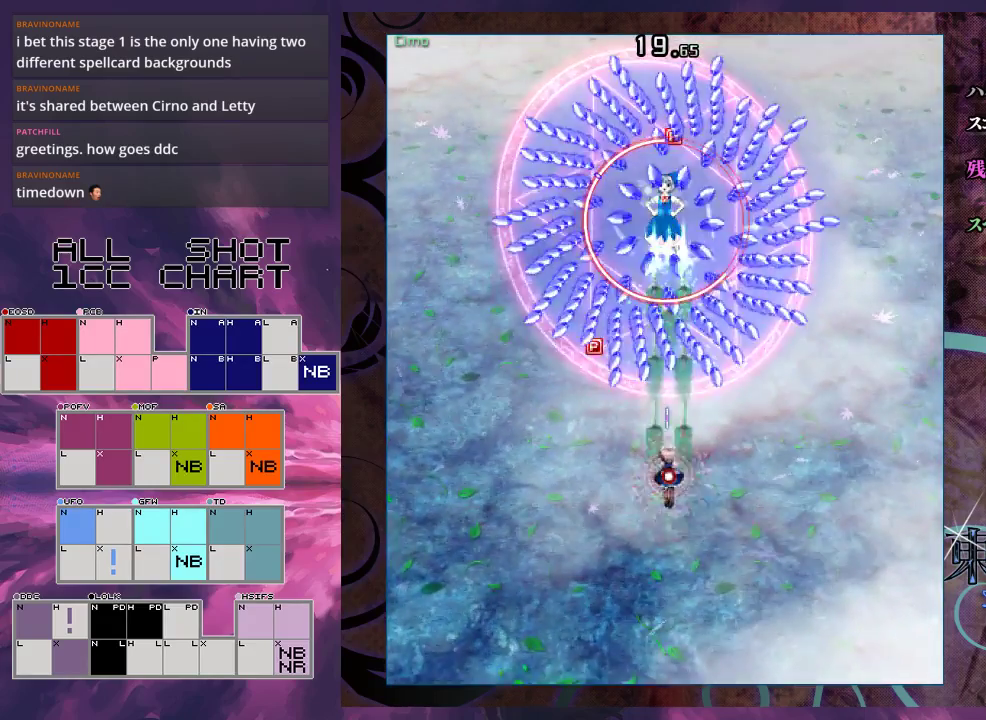
{"dt_ms": 500, "buttons": ["X", "L1"], "left_stick": "right", "events": [[233, "left_stick", "down"], [400, "left_stick", "right"]]}
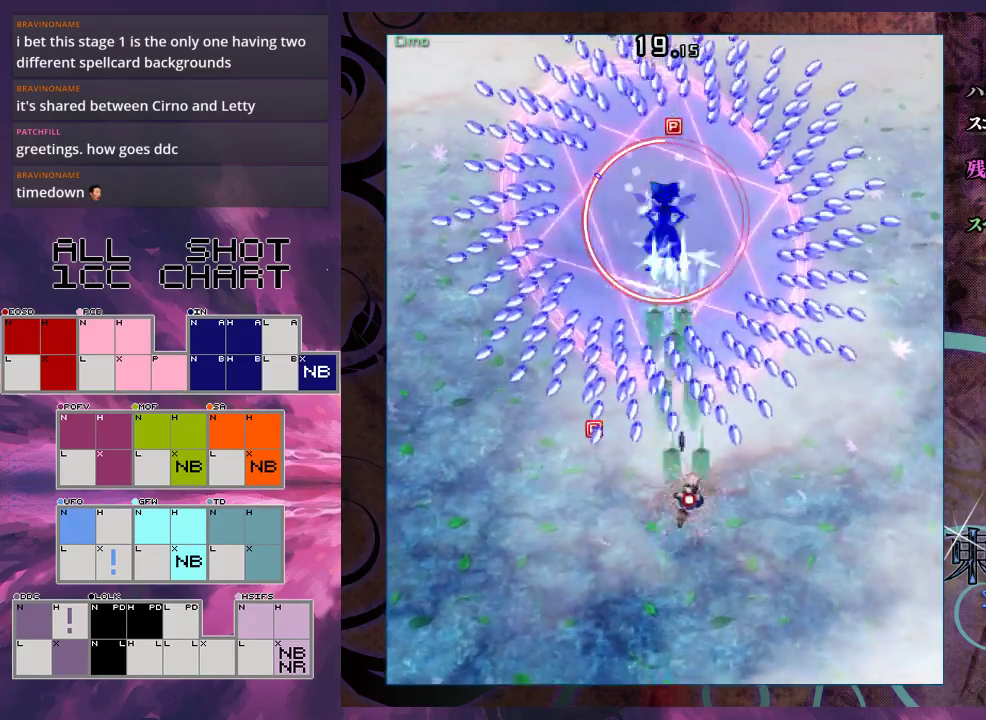
{"dt_ms": 500, "buttons": ["X", "L1"], "left_stick": "center", "events": [[33, "left_stick", "down-right"], [100, "left_stick", "center"]]}
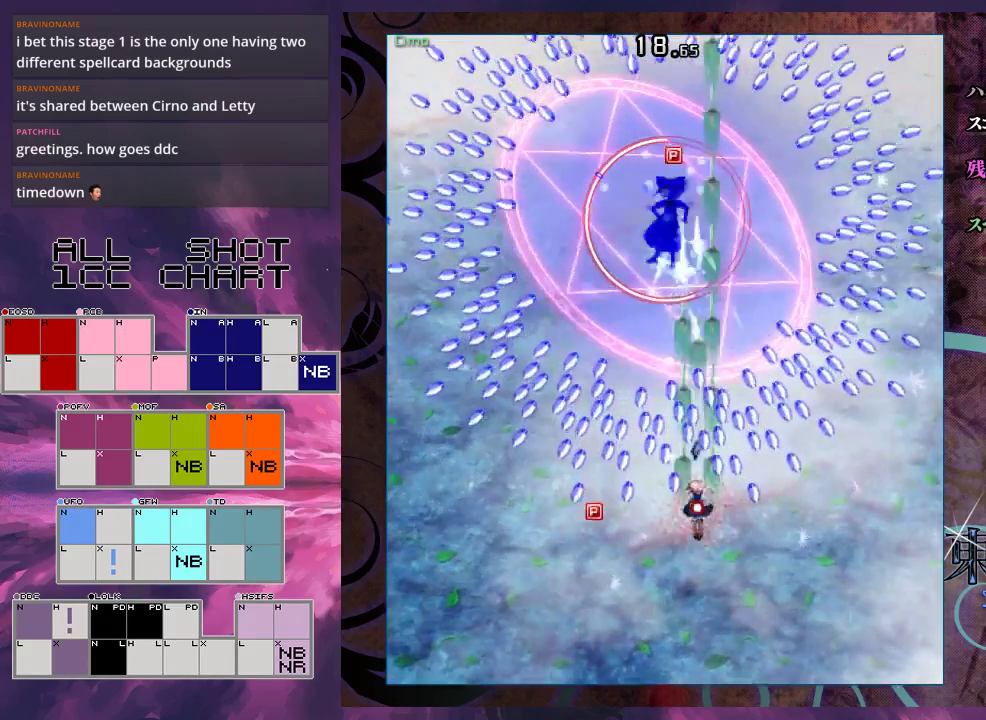
{"dt_ms": 400, "buttons": ["X", "L1"], "left_stick": "left", "events": [[367, "left_stick", "left"]]}
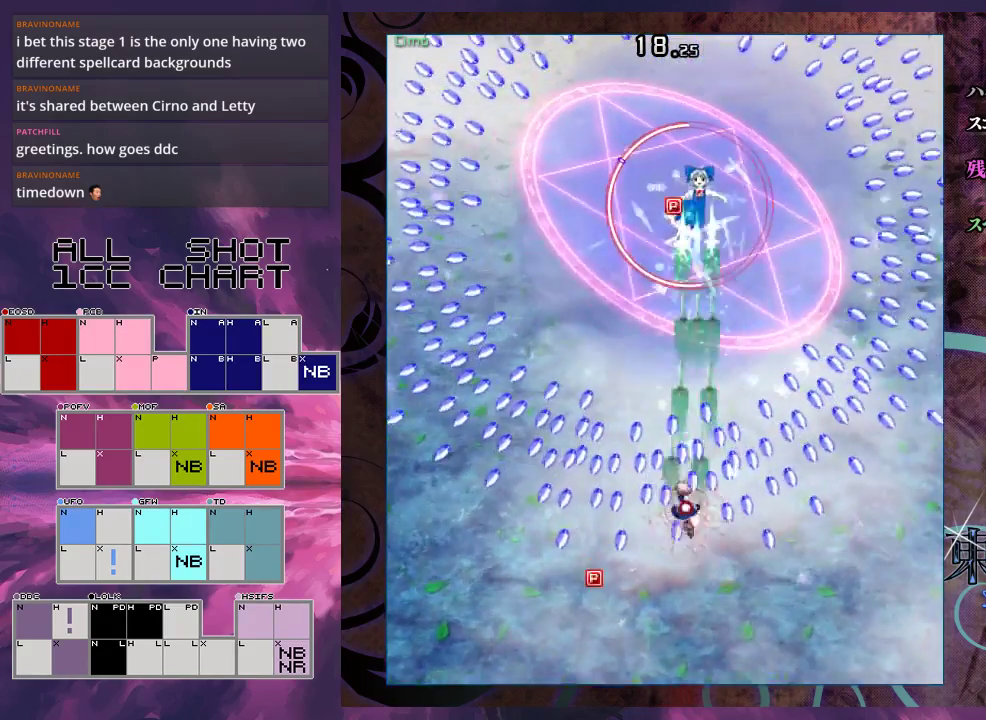
{"dt_ms": 600, "buttons": ["X", "L1"], "left_stick": "center", "events": [[33, "left_stick", "center"]]}
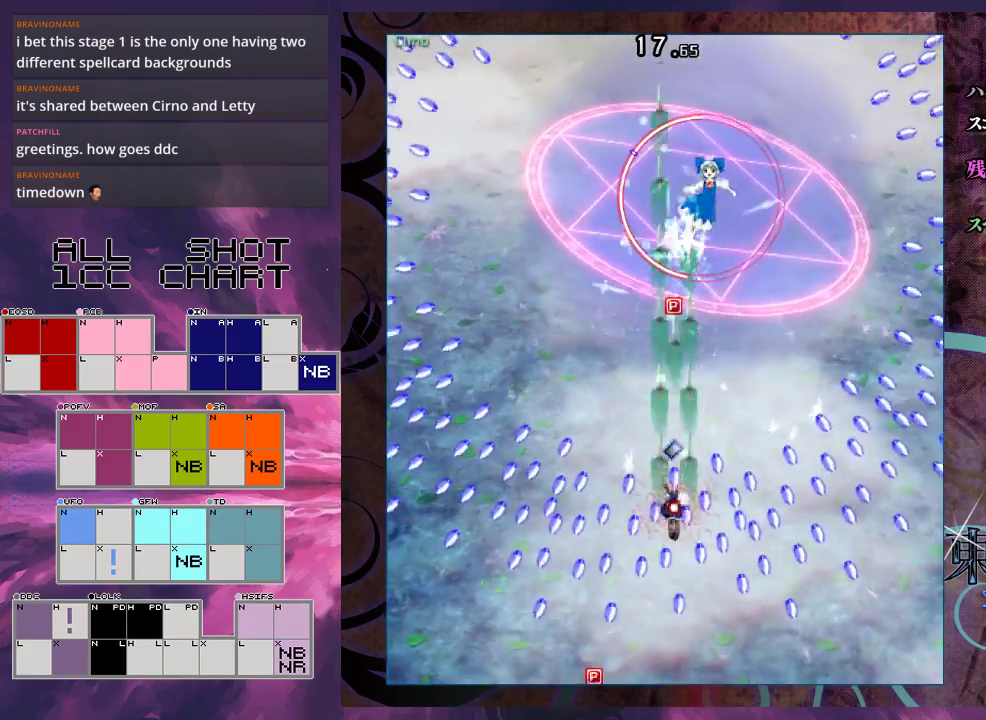
{"dt_ms": 300, "buttons": ["X", "L1"], "left_stick": "up", "events": [[133, "left_stick", "left"], [200, "left_stick", "up-left"], [267, "left_stick", "up"]]}
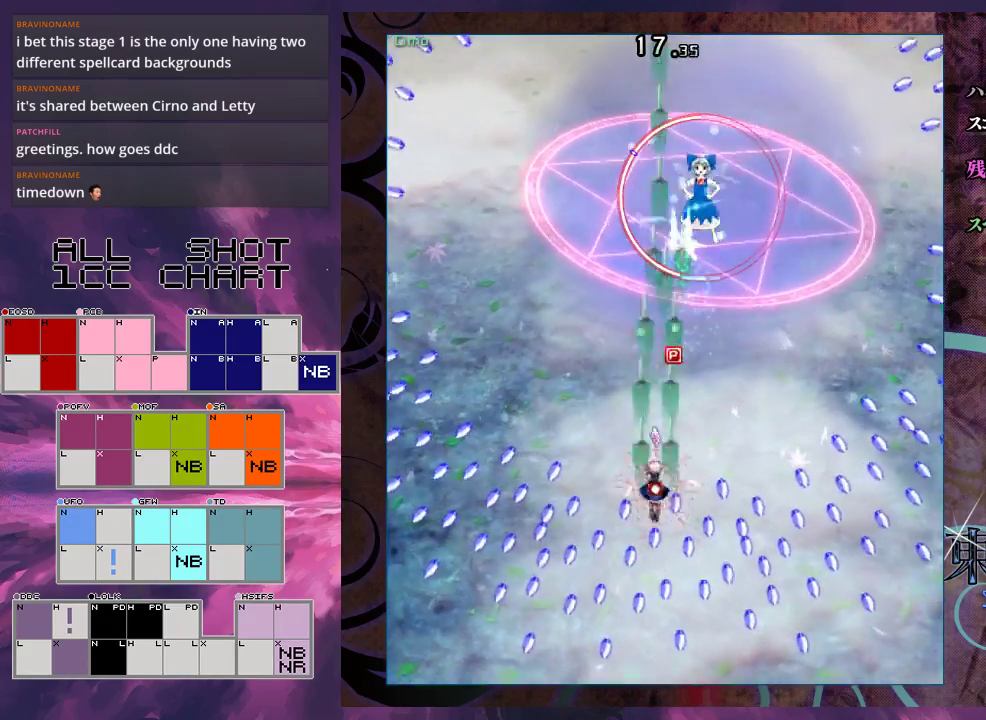
{"dt_ms": 700, "buttons": ["X", "L1"], "left_stick": "center", "events": [[67, "left_stick", "up-right"], [433, "left_stick", "right"], [533, "left_stick", "down"], [667, "left_stick", "center"]]}
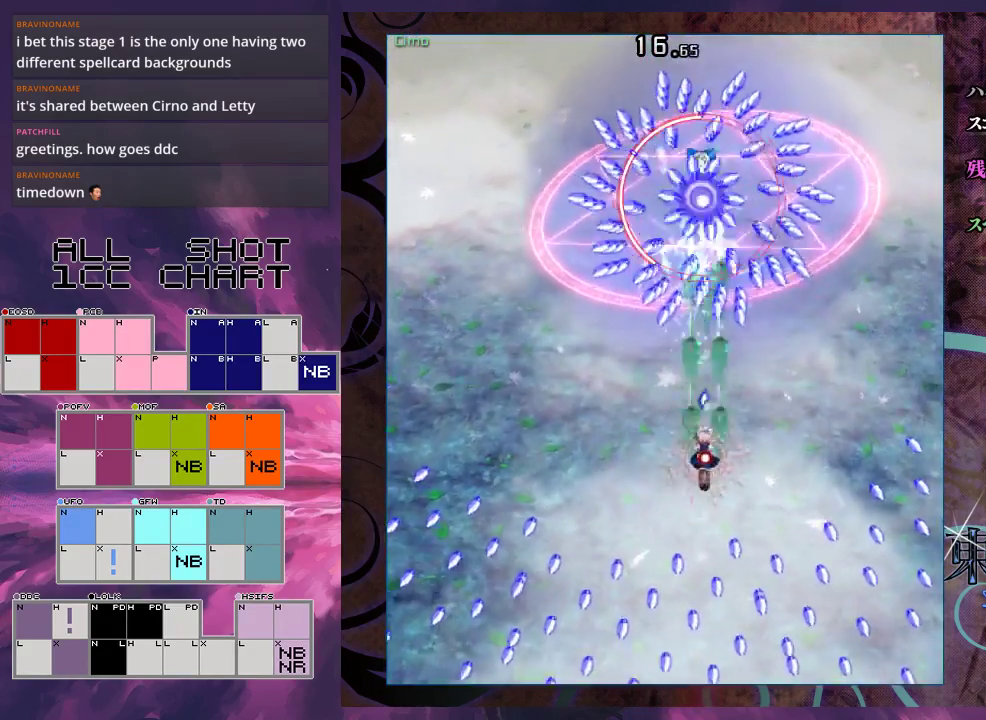
{"dt_ms": 500, "buttons": ["X", "L1"], "left_stick": "center", "events": []}
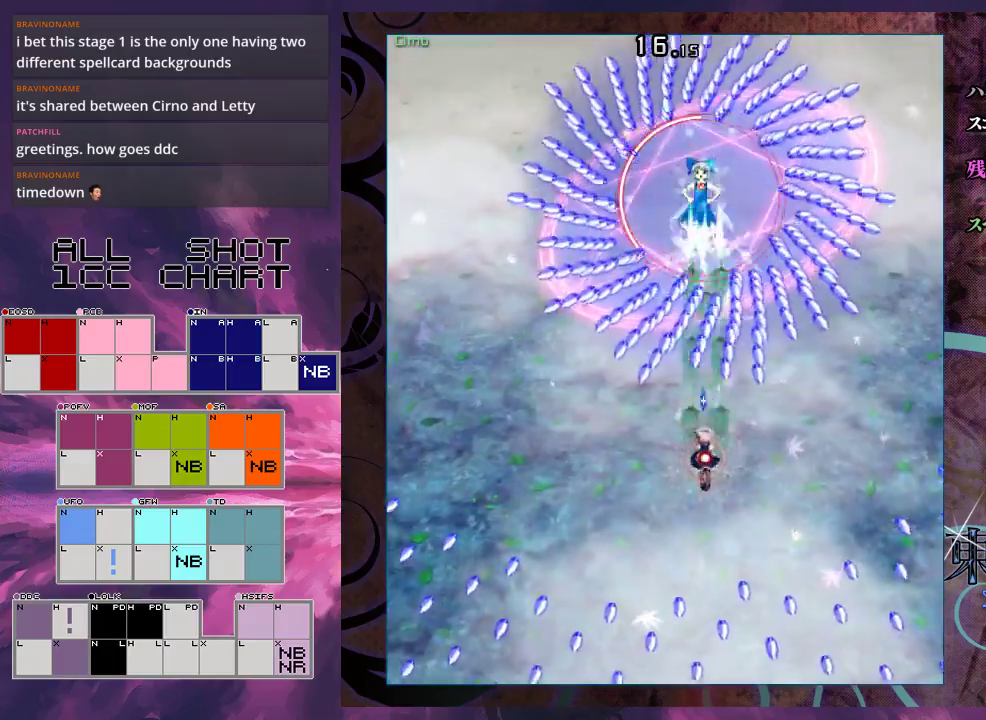
{"dt_ms": 400, "buttons": ["X", "L1"], "left_stick": "left", "events": [[167, "left_stick", "down"], [300, "left_stick", "center"], [400, "left_stick", "left"]]}
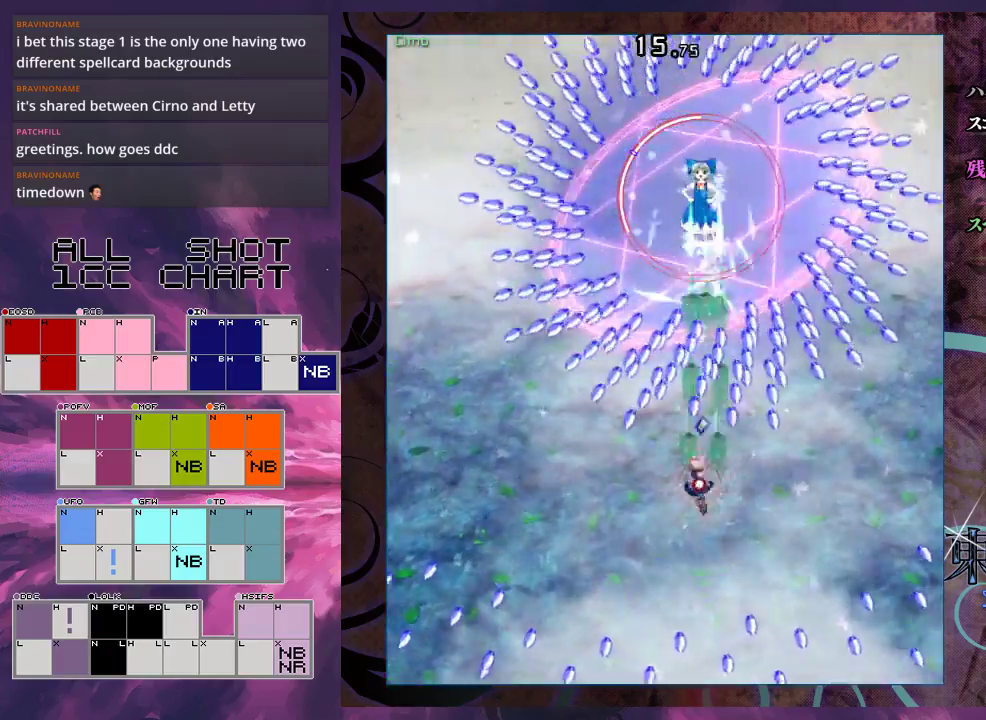
{"dt_ms": 800, "buttons": ["X"], "left_stick": "down", "events": [[167, "left_stick", "center"], [600, "left_stick", "down"], [800, "L1", "up"]]}
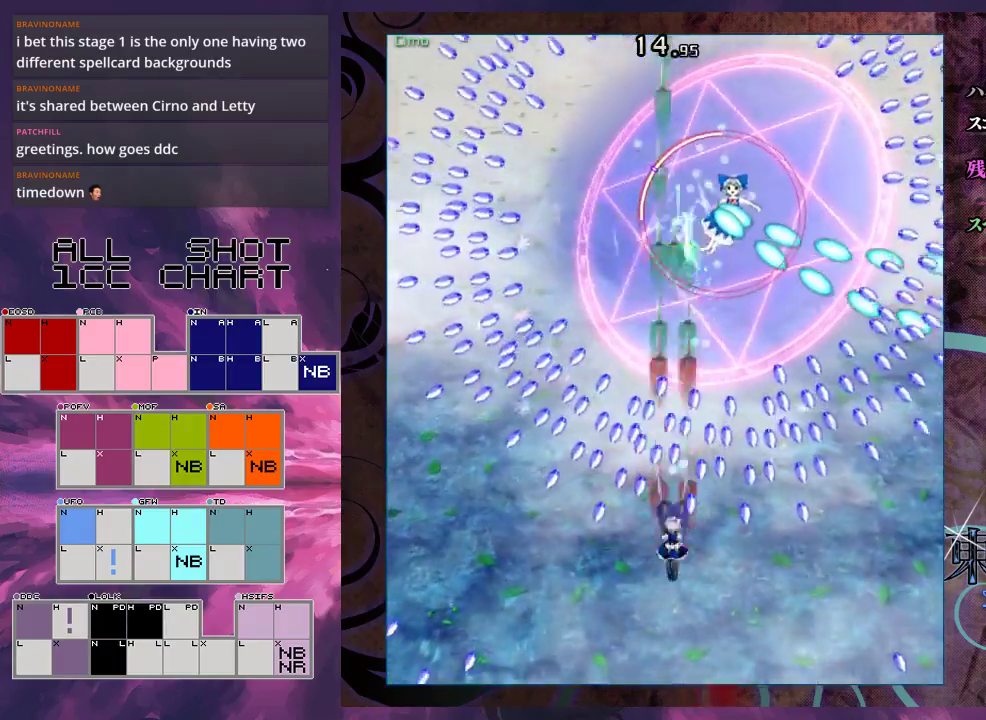
{"dt_ms": 300, "buttons": ["X", "L1"], "left_stick": "down-right", "events": [[133, "left_stick", "down-right"], [300, "L1", "down"]]}
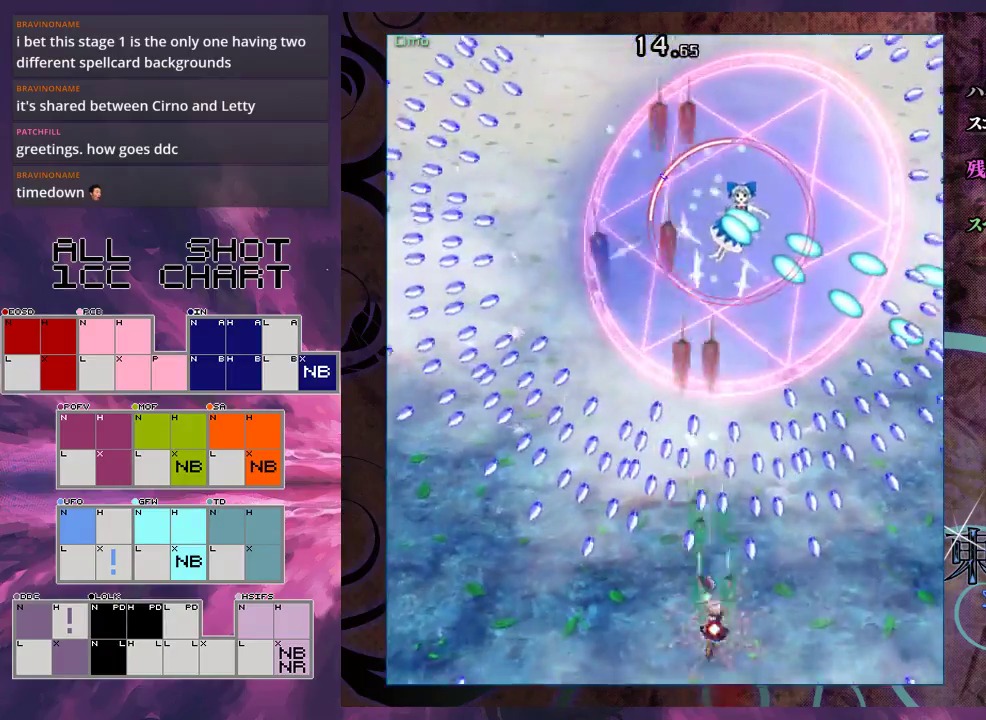
{"dt_ms": 500, "buttons": ["X", "L1"], "left_stick": "center", "events": [[67, "left_stick", "down"], [133, "left_stick", "center"]]}
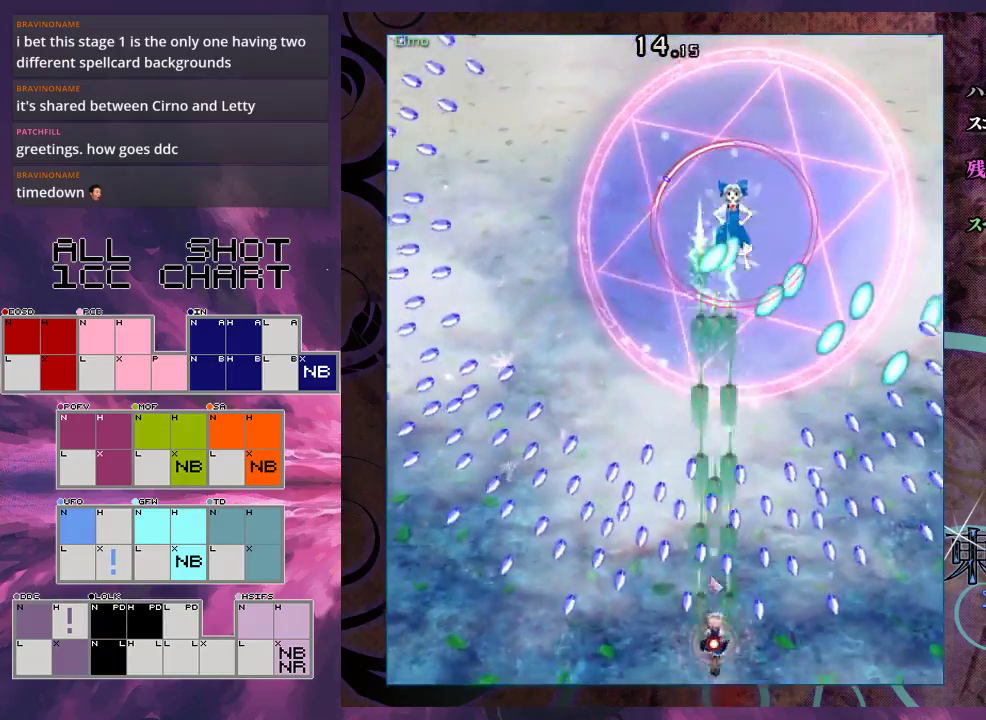
{"dt_ms": 600, "buttons": ["X", "L1"], "left_stick": "up", "events": [[600, "left_stick", "up"]]}
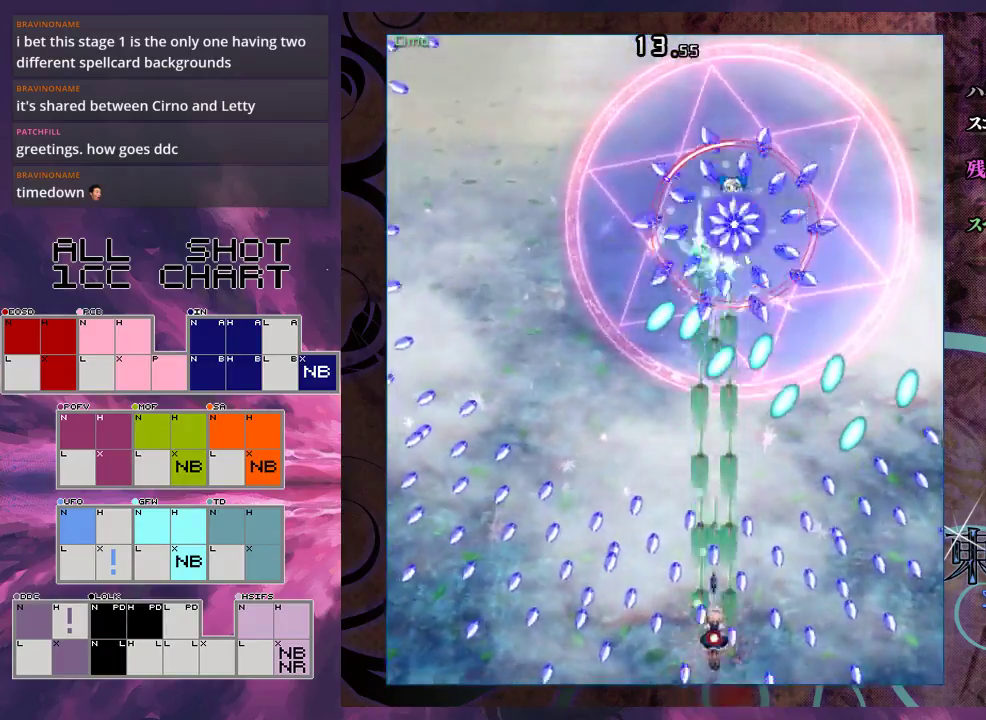
{"dt_ms": 400, "buttons": ["X", "L1"], "left_stick": "down-right", "events": [[167, "left_stick", "center"], [400, "left_stick", "down-right"]]}
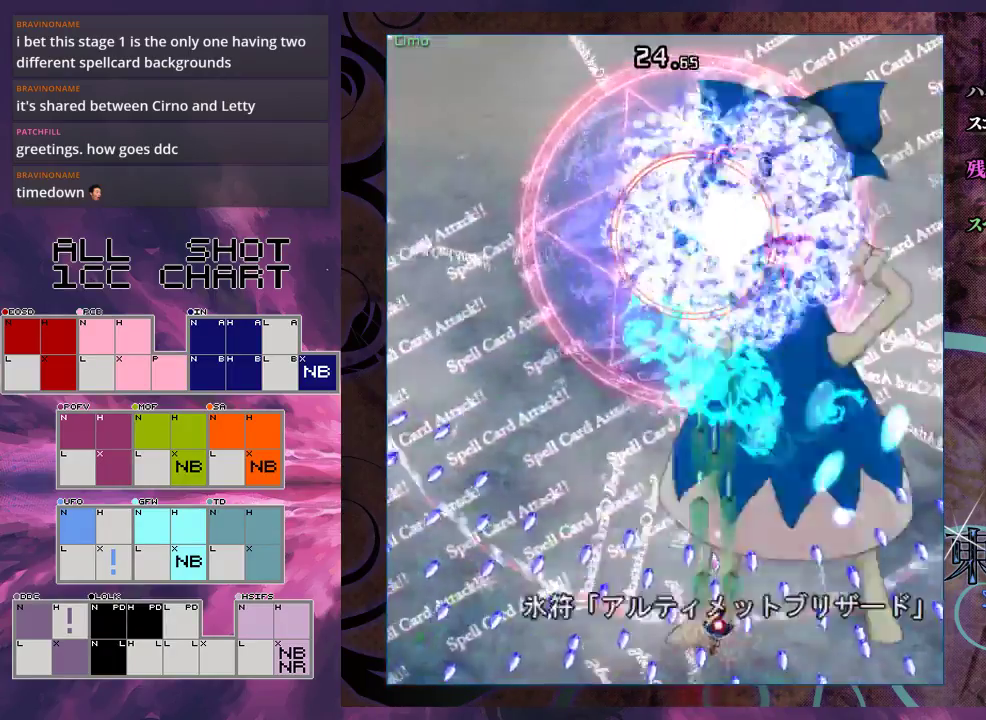
{"dt_ms": 400, "buttons": ["X"], "left_stick": "up-left", "events": [[100, "left_stick", "right"], [167, "left_stick", "up-right"], [267, "left_stick", "up"], [367, "L1", "up"], [367, "left_stick", "up-left"]]}
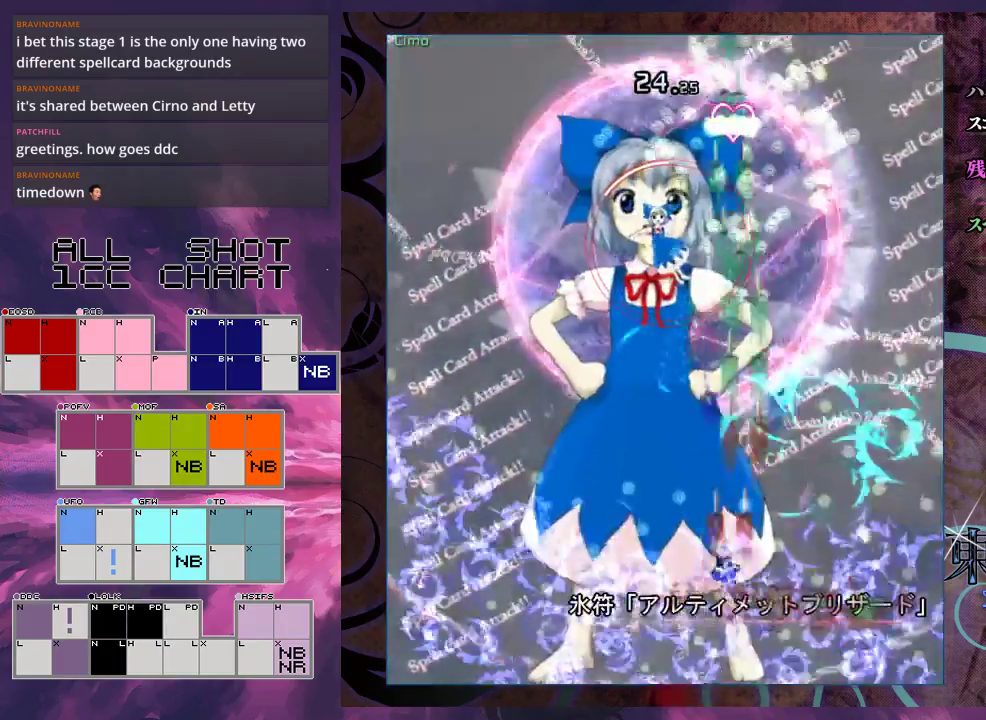
{"dt_ms": 600, "buttons": ["X"], "left_stick": "left", "events": [[33, "left_stick", "up"], [133, "left_stick", "up-right"], [533, "left_stick", "left"]]}
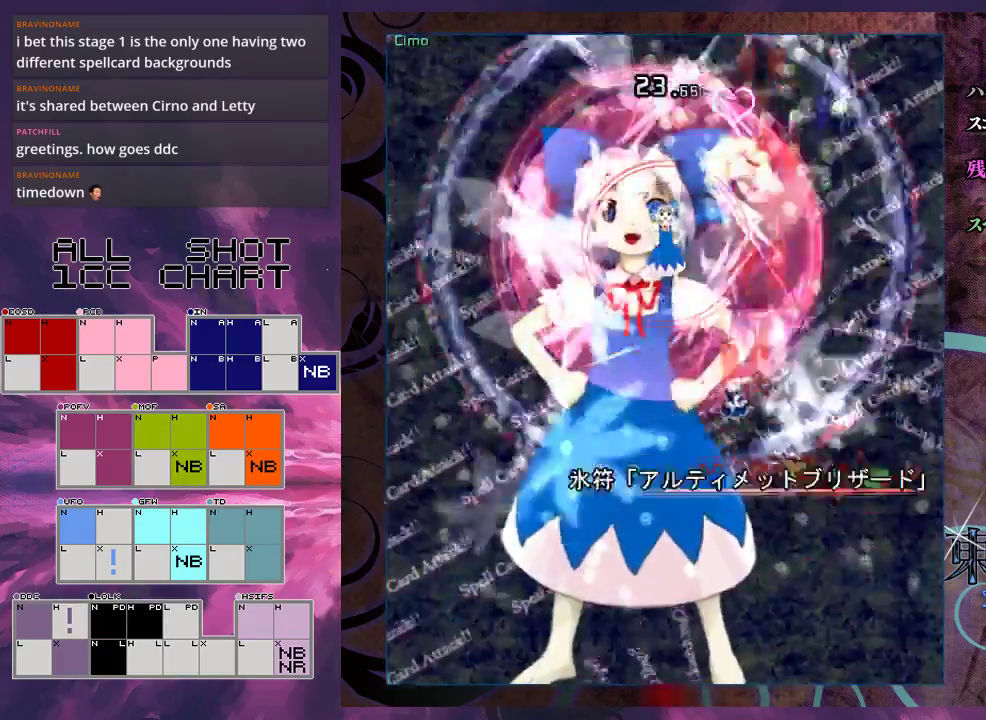
{"dt_ms": 300, "buttons": ["X", "L1"], "left_stick": "center", "events": [[67, "left_stick", "down-left"], [167, "left_stick", "left"], [233, "L1", "down"], [267, "left_stick", "center"]]}